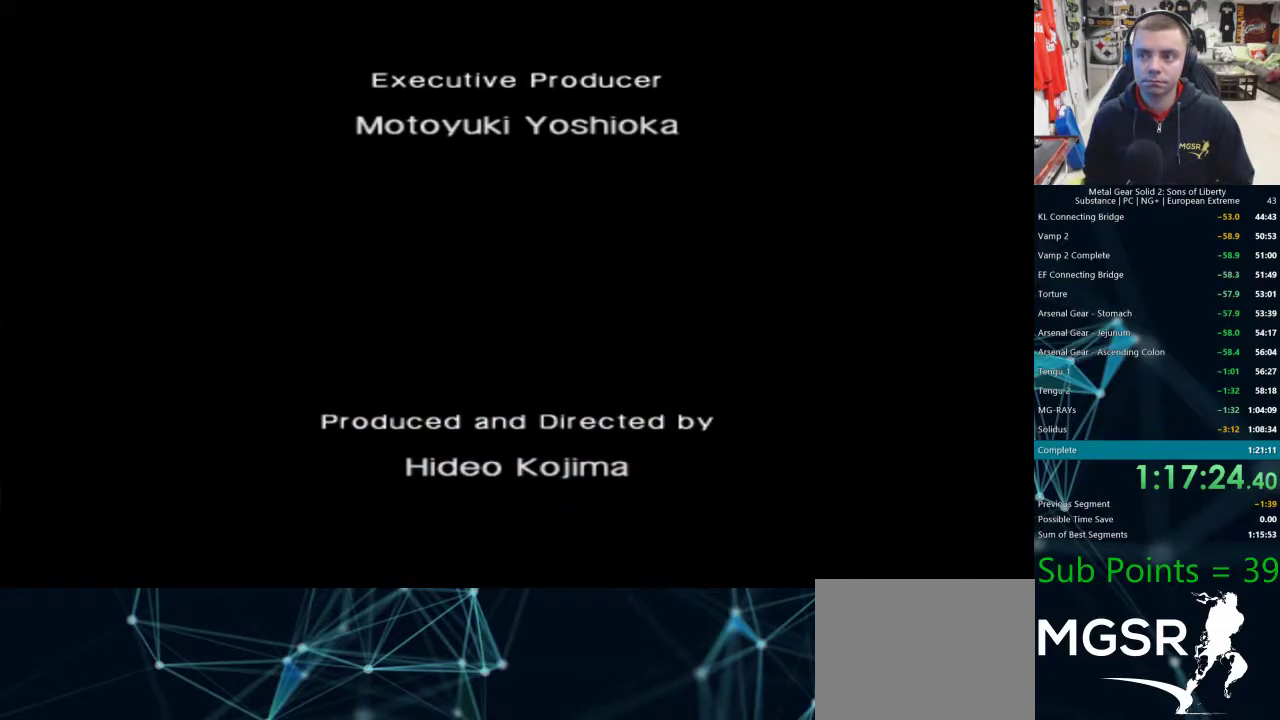
Gameplay with a controller (PlayStation layout); each line is a JSON object with the inputs held at the frame after it. "events" lists button and stick changes between this image and that frame as [ms after this image, input, new state], when the widget could be followed in between. Not read: L1 R1.
{"buttons": [], "left_stick": "center", "right_stick": "center", "events": []}
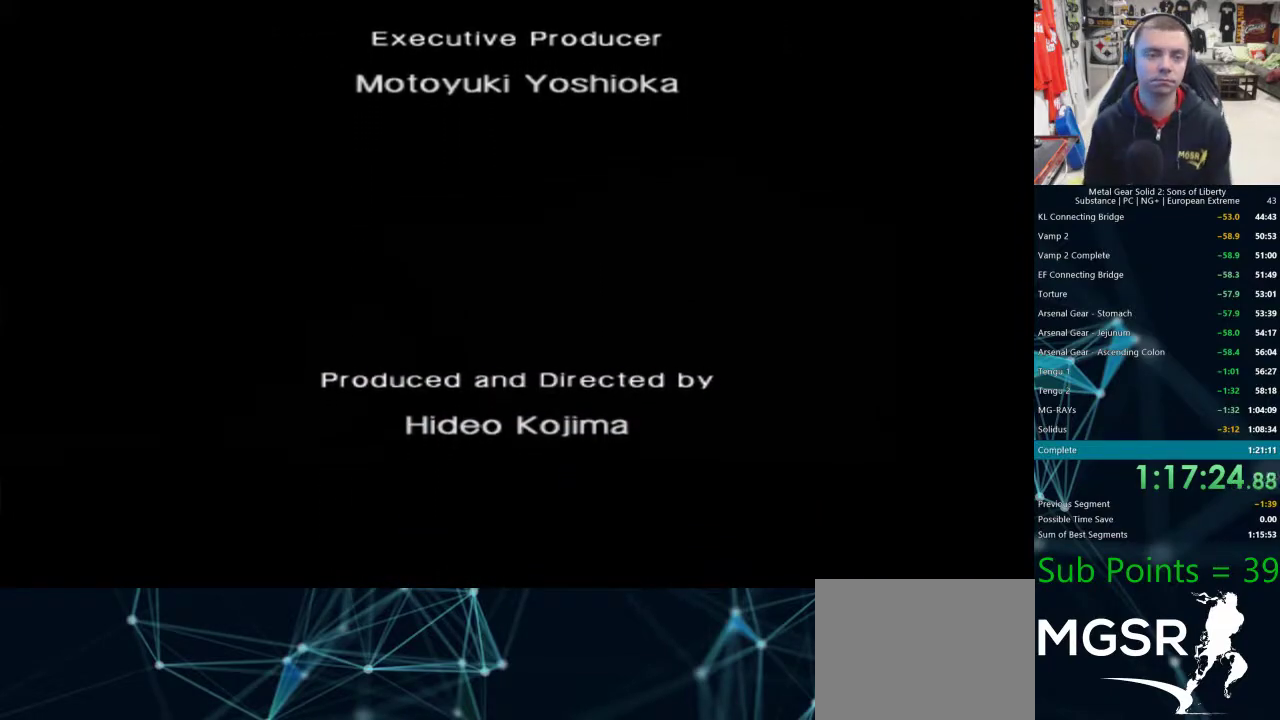
{"buttons": [], "left_stick": "center", "right_stick": "center", "events": []}
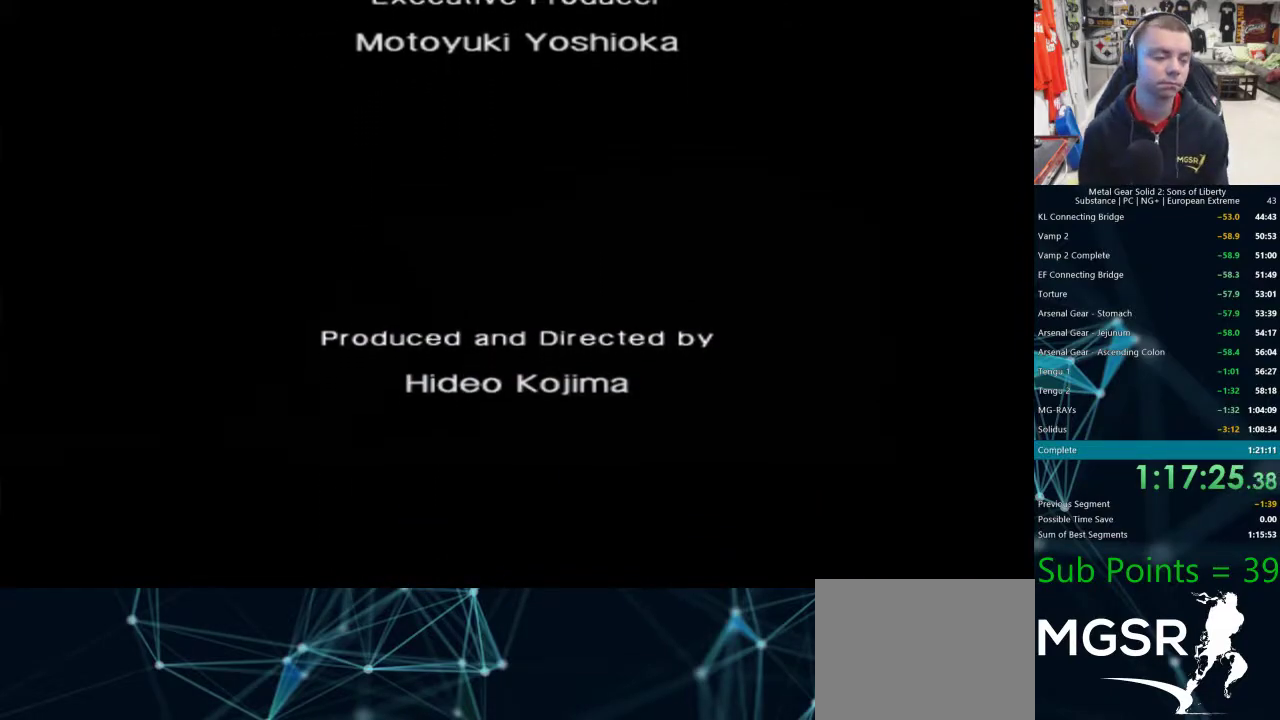
{"buttons": [], "left_stick": "center", "right_stick": "center", "events": []}
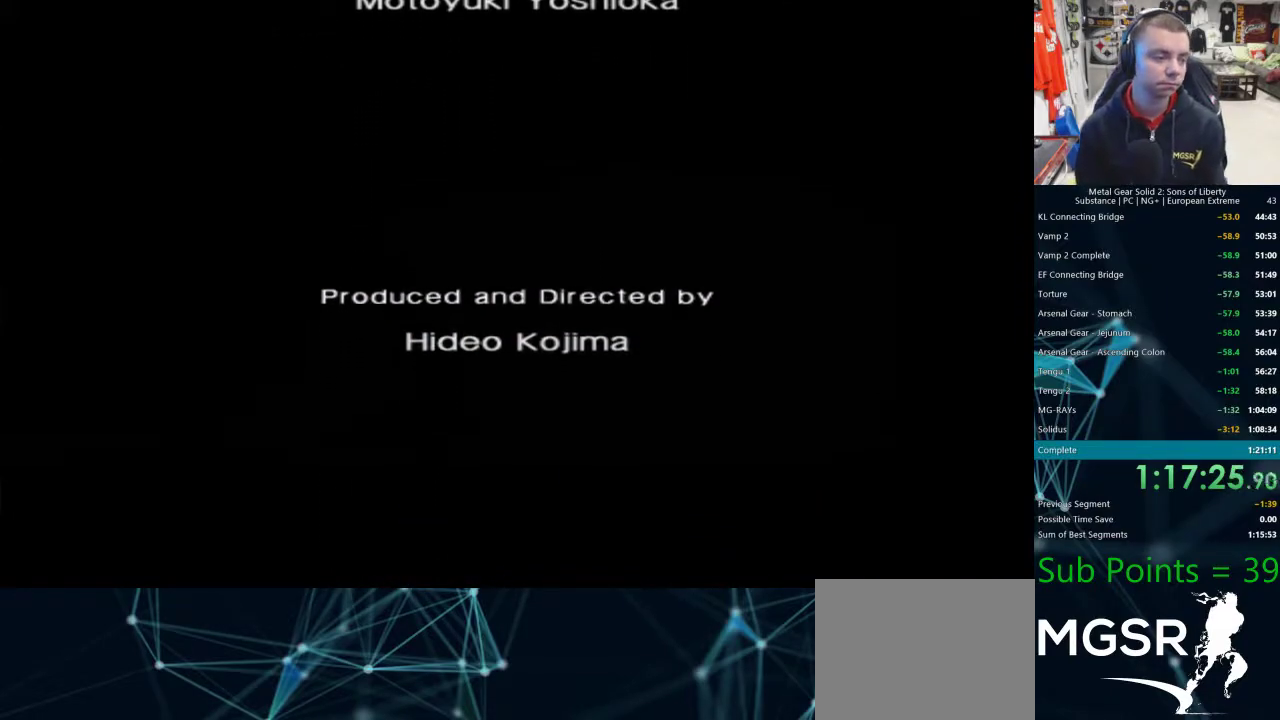
{"buttons": [], "left_stick": "center", "right_stick": "center", "events": []}
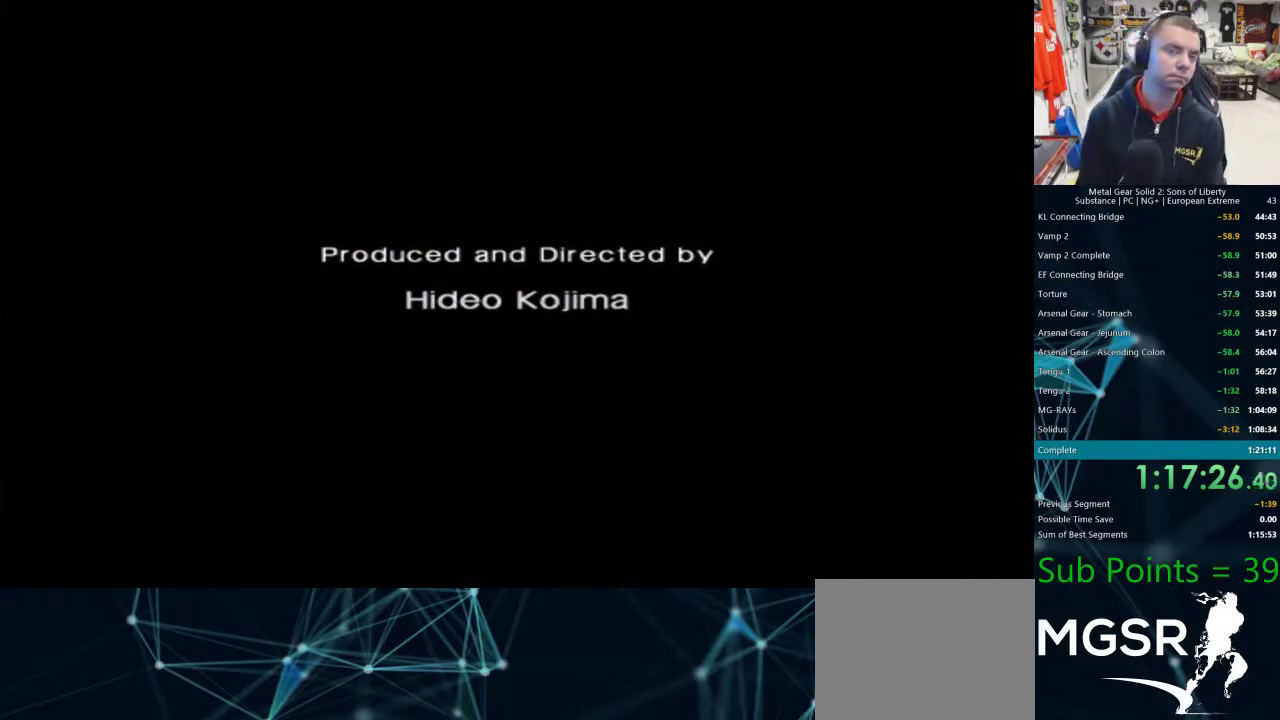
{"buttons": [], "left_stick": "center", "right_stick": "center", "events": []}
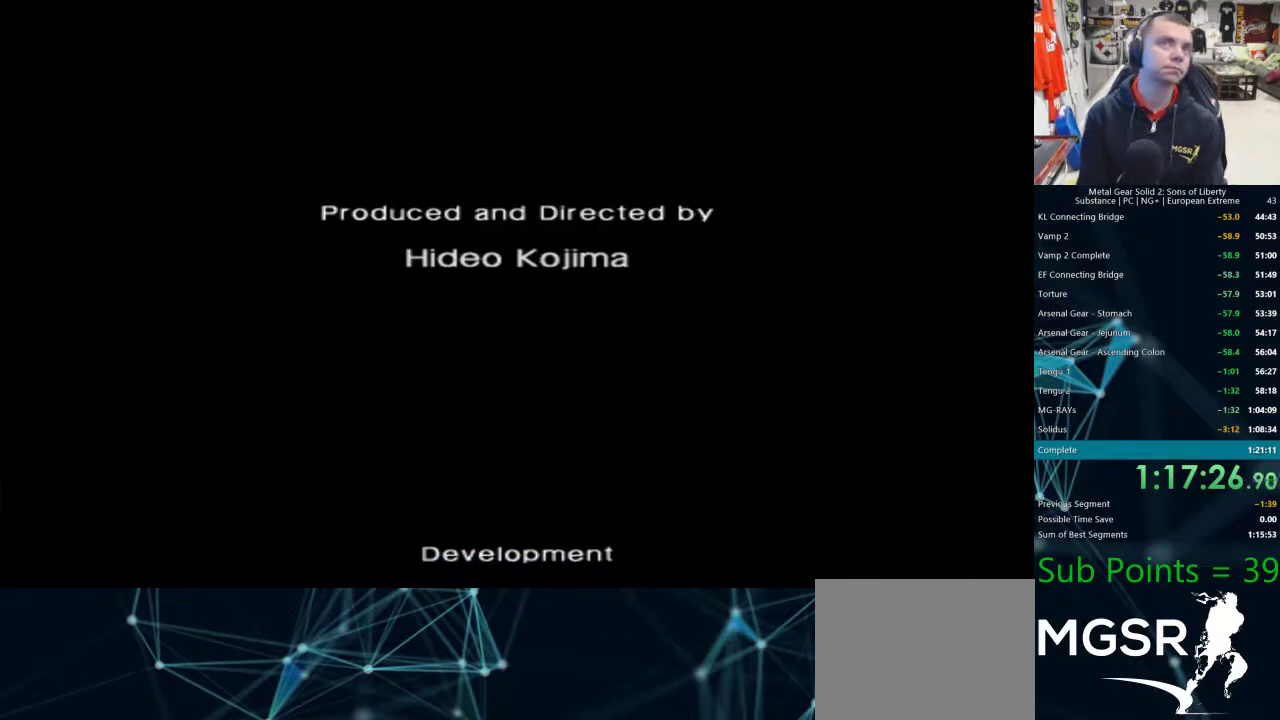
{"buttons": [], "left_stick": "center", "right_stick": "center", "events": []}
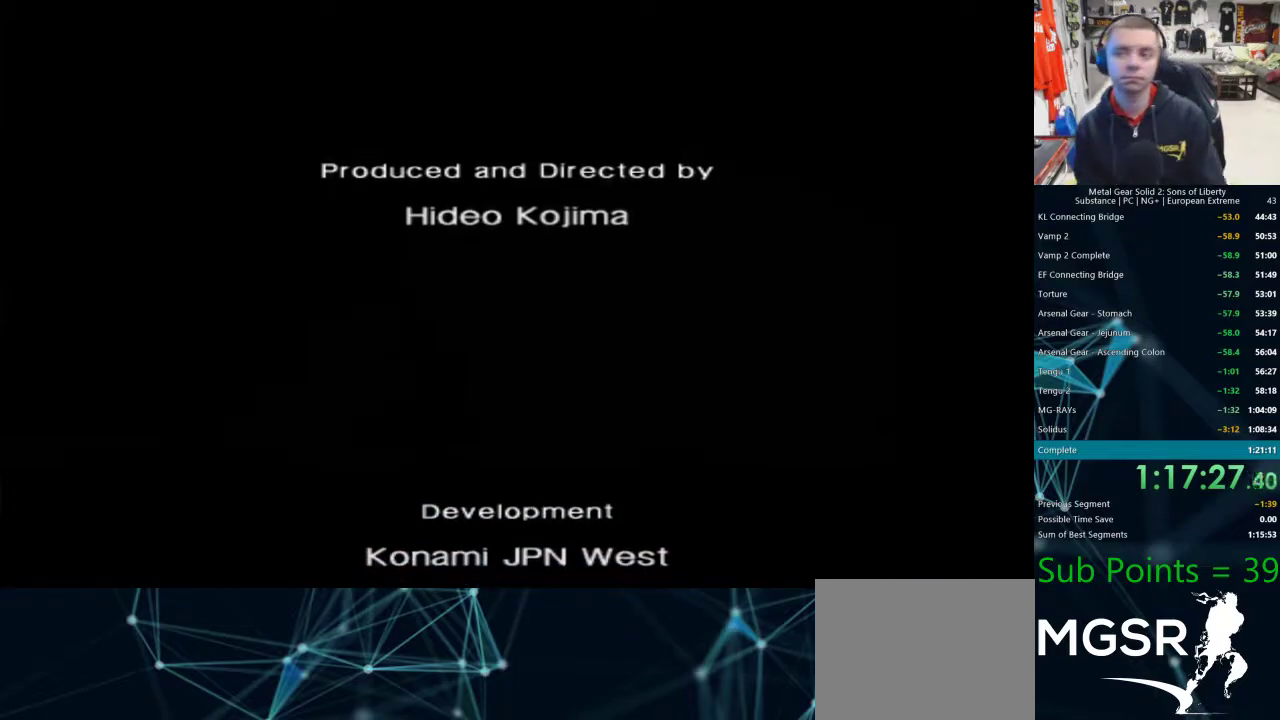
{"buttons": [], "left_stick": "center", "right_stick": "center", "events": []}
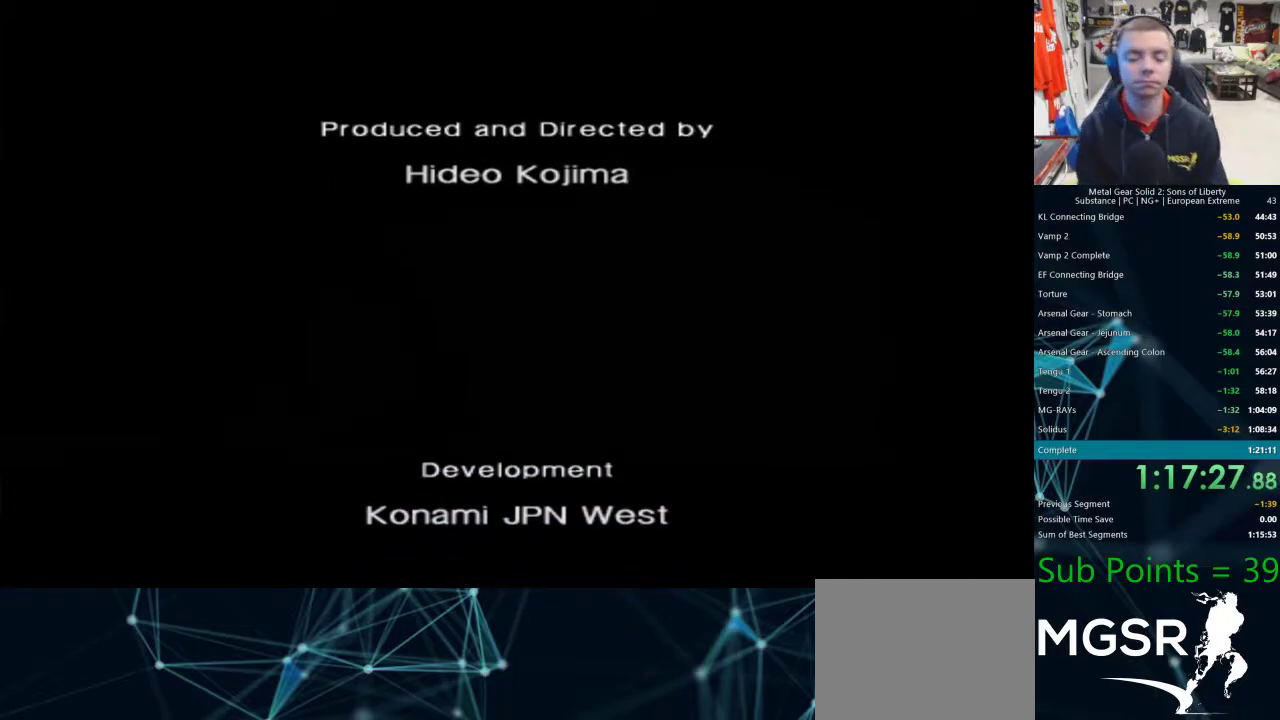
{"buttons": [], "left_stick": "center", "right_stick": "center", "events": []}
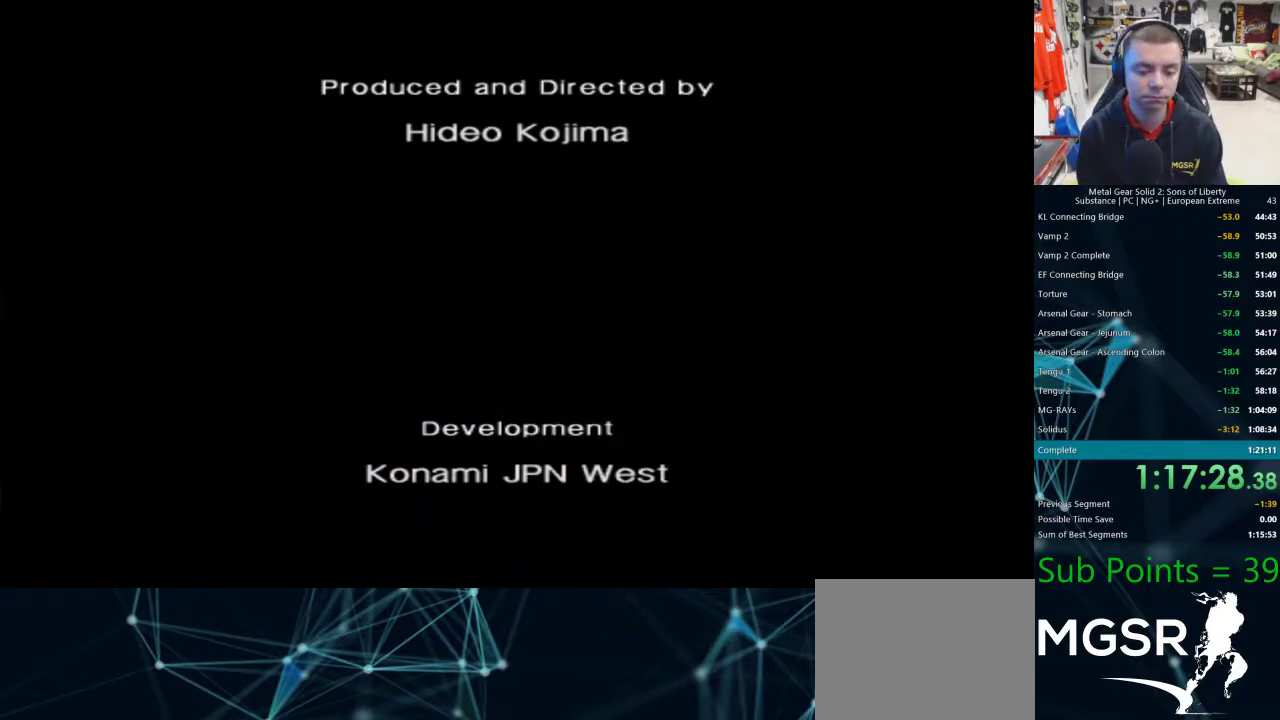
{"buttons": ["L2", "R2"], "left_stick": "center", "right_stick": "center", "events": [[433, "L2", "down"], [433, "R2", "down"]]}
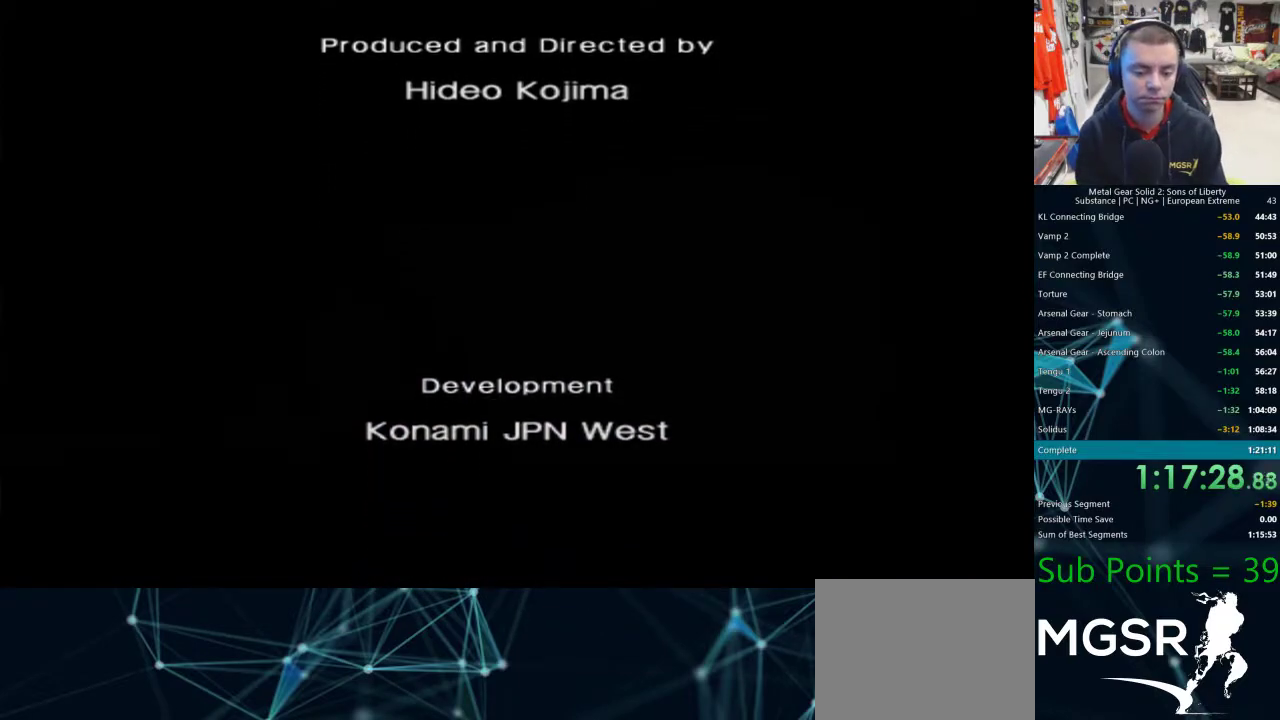
{"buttons": ["L2", "R2"], "left_stick": "center", "right_stick": "center", "events": []}
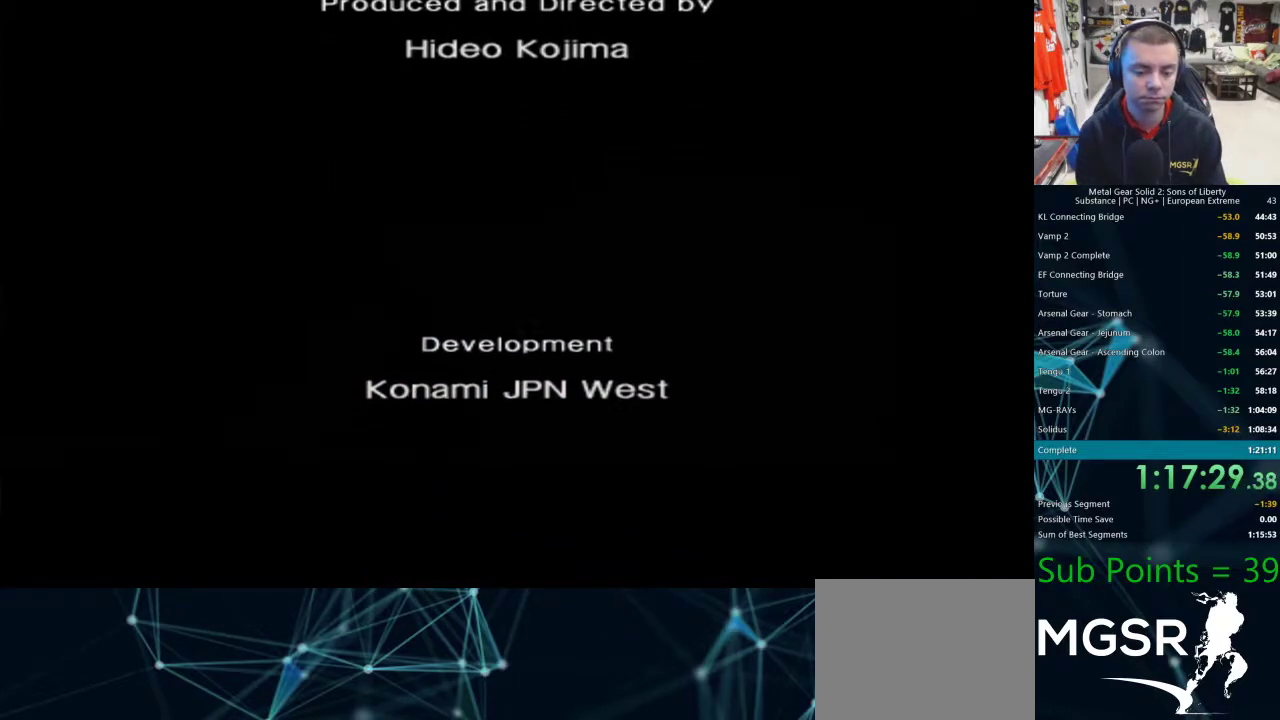
{"buttons": ["L2"], "left_stick": "center", "right_stick": "center", "events": [[500, "R2", "up"]]}
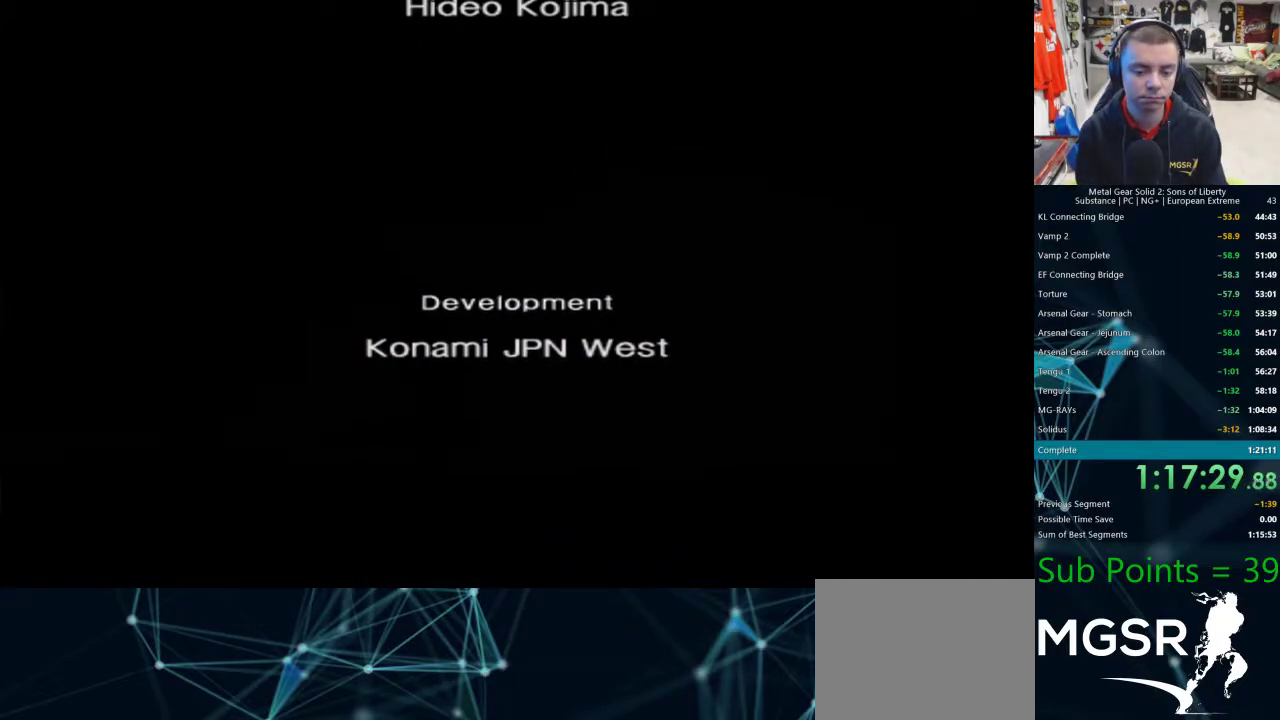
{"buttons": [], "left_stick": "center", "right_stick": "center", "events": [[33, "L2", "up"]]}
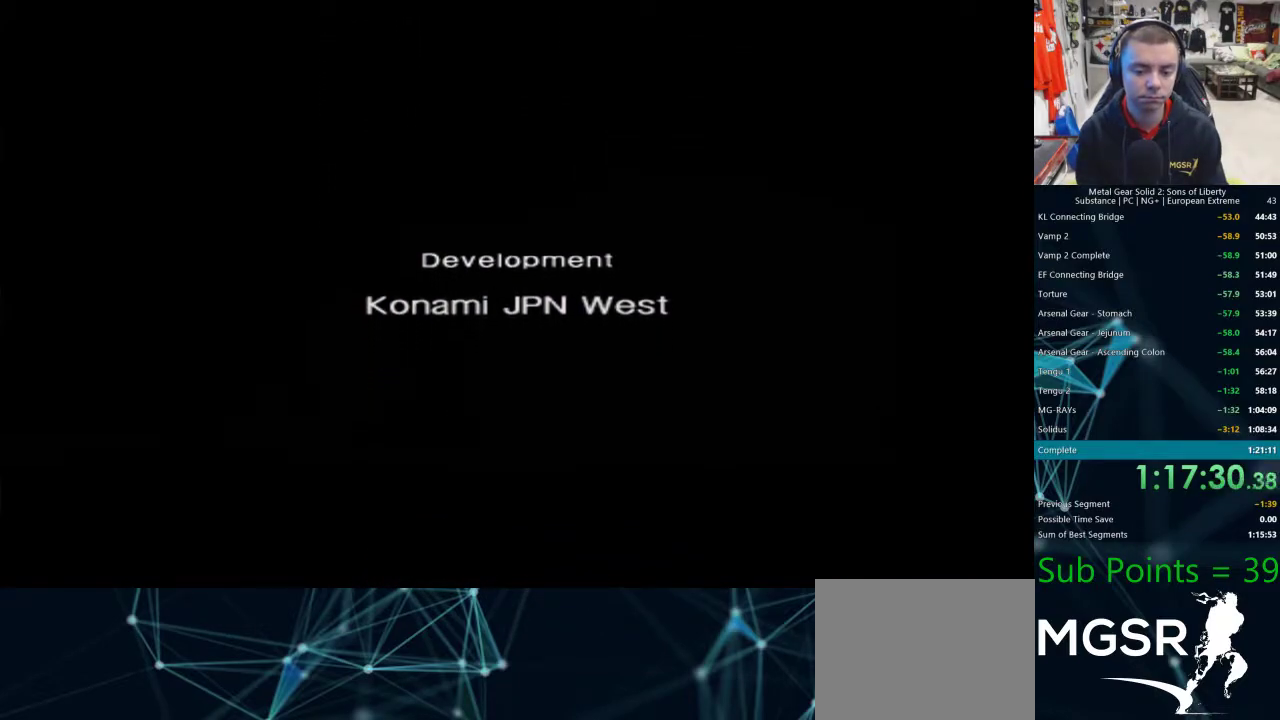
{"buttons": ["R2"], "left_stick": "center", "right_stick": "center", "events": [[483, "R2", "down"]]}
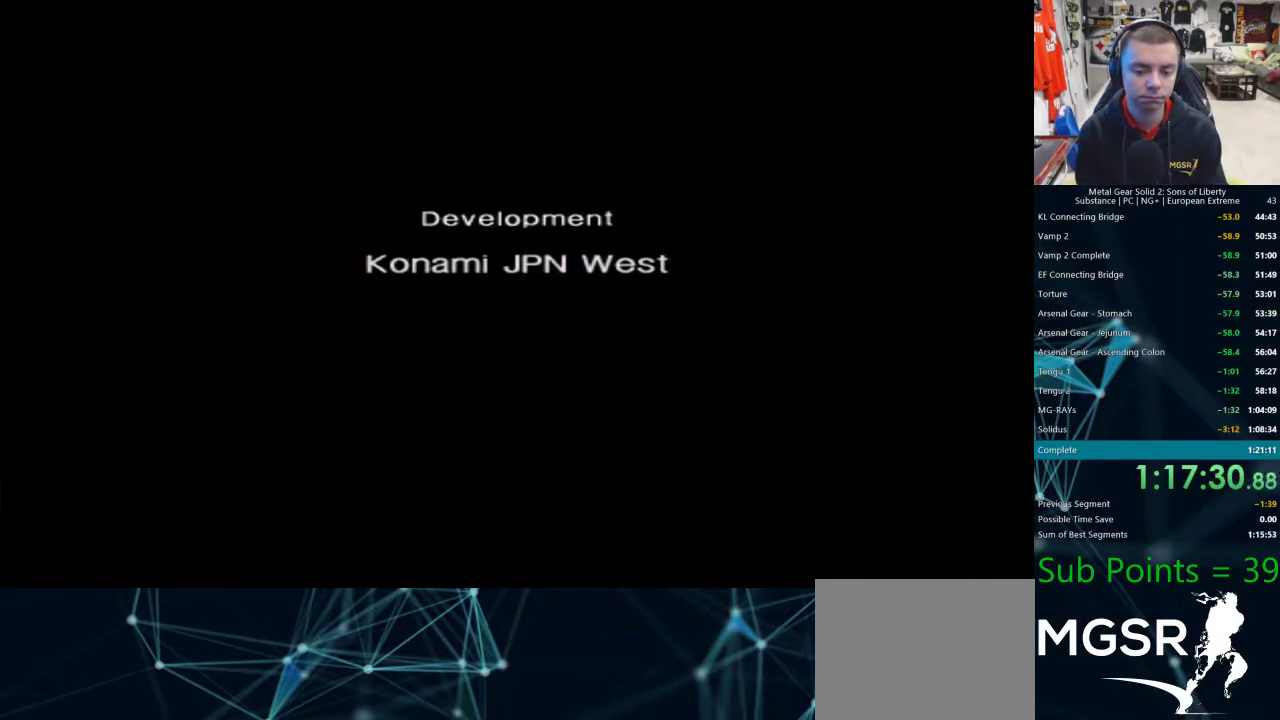
{"buttons": [], "left_stick": "center", "right_stick": "center", "events": [[483, "R2", "up"]]}
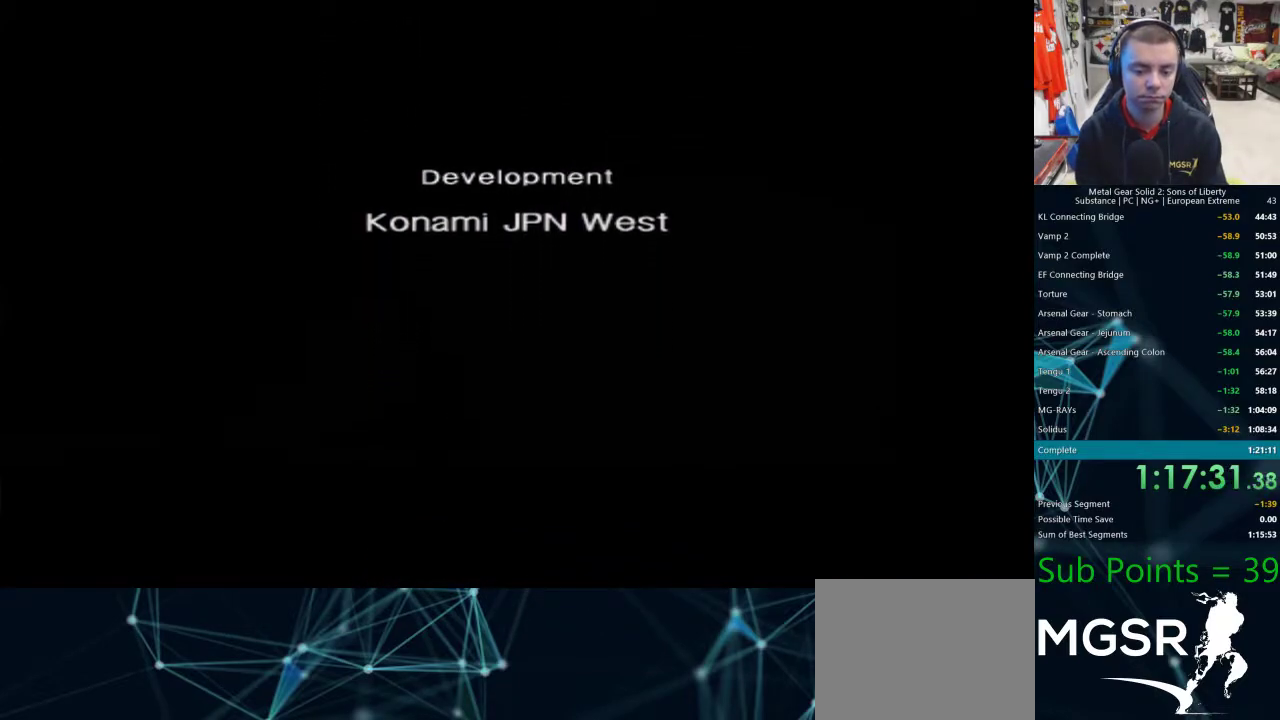
{"buttons": [], "left_stick": "center", "right_stick": "center", "events": [[33, "L2", "down"], [433, "L2", "up"]]}
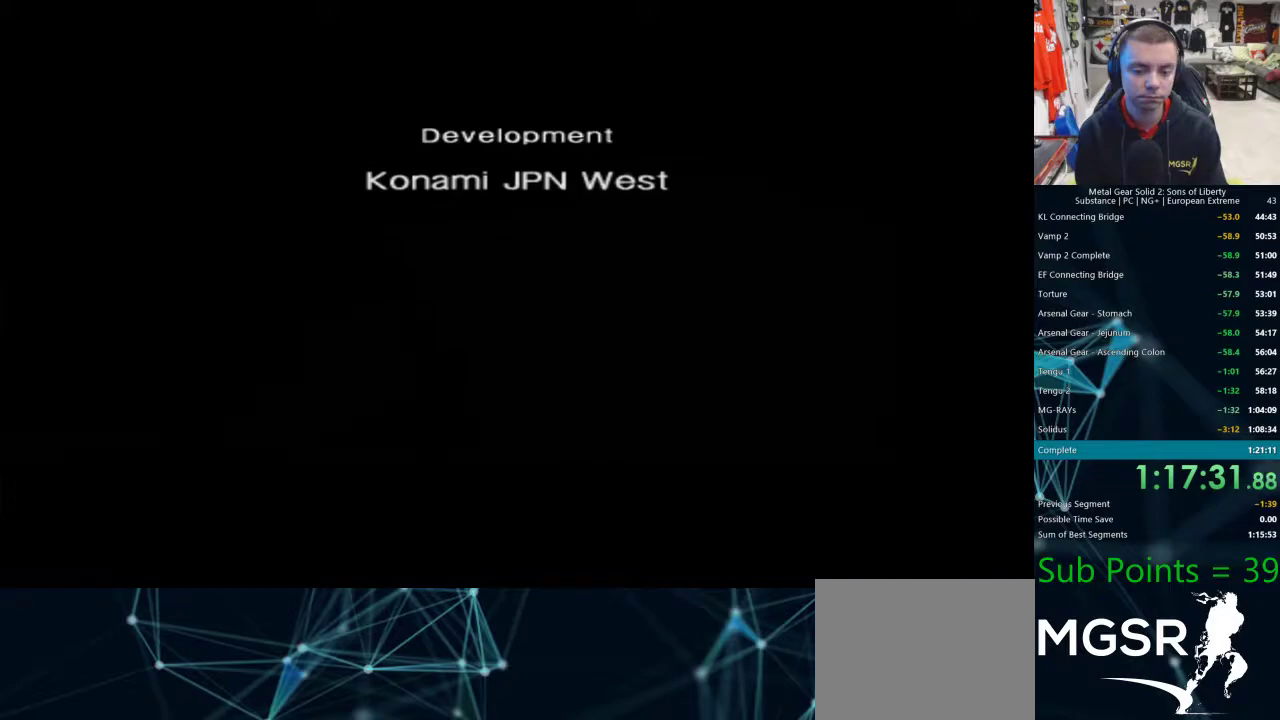
{"buttons": [], "left_stick": "center", "right_stick": "center", "events": []}
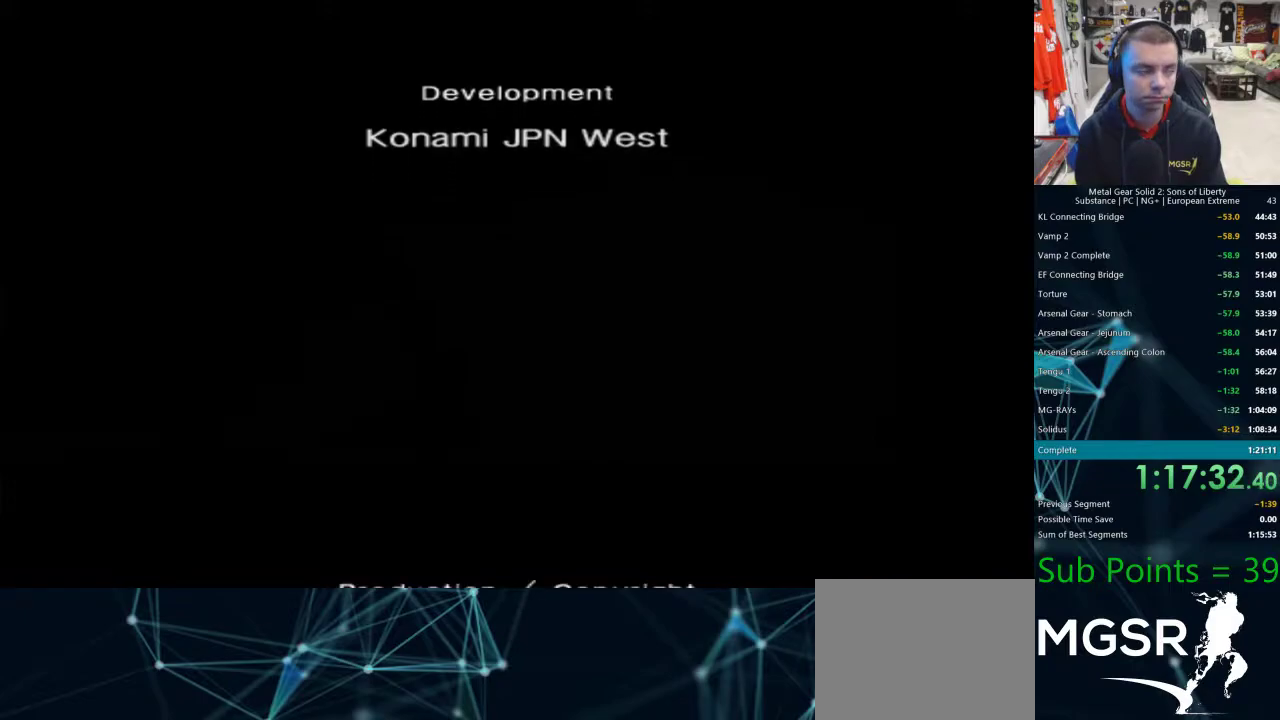
{"buttons": ["R2"], "left_stick": "center", "right_stick": "center", "events": [[300, "R2", "down"]]}
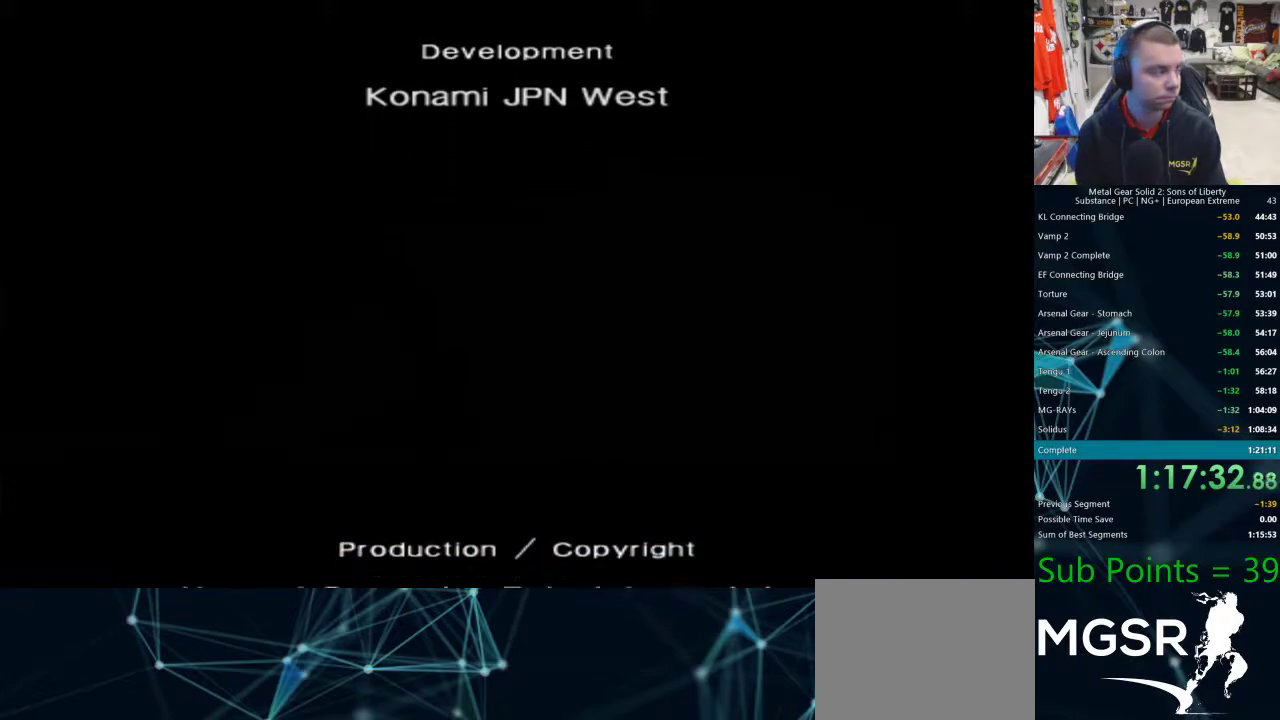
{"buttons": ["L2"], "left_stick": "center", "right_stick": "center", "events": [[317, "R2", "up"], [333, "L2", "down"]]}
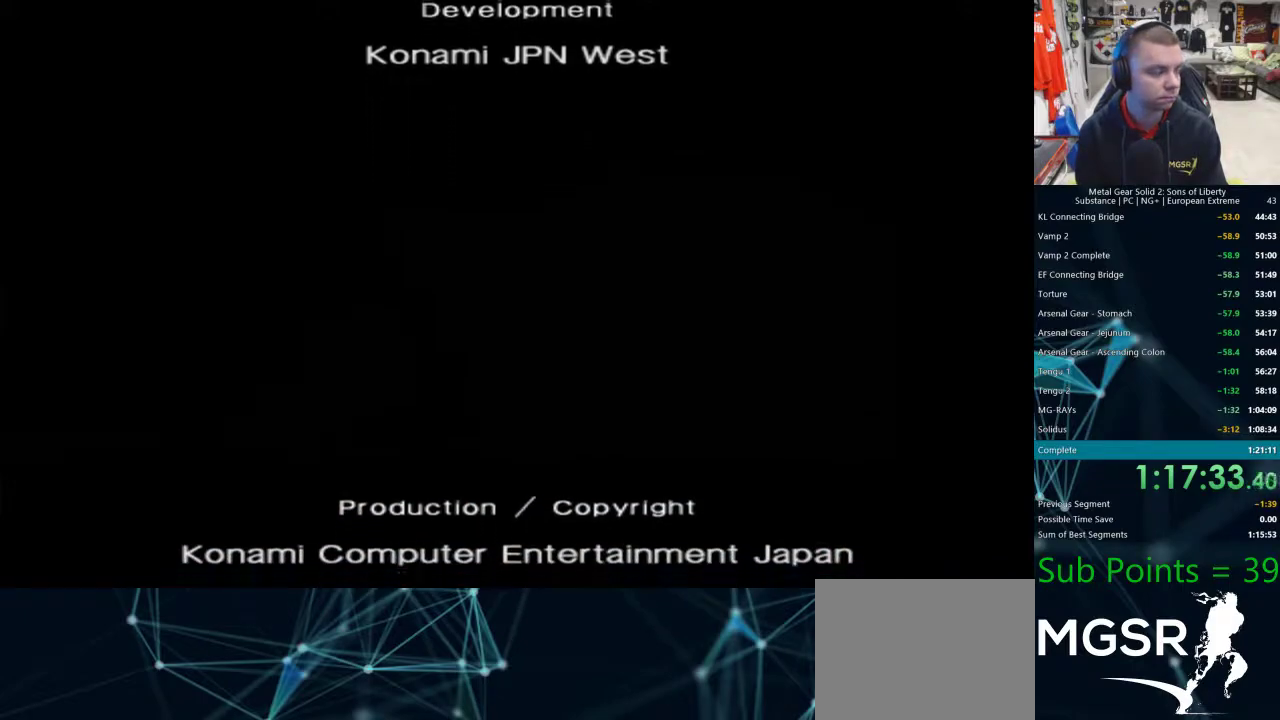
{"buttons": ["L2"], "left_stick": "center", "right_stick": "center", "events": []}
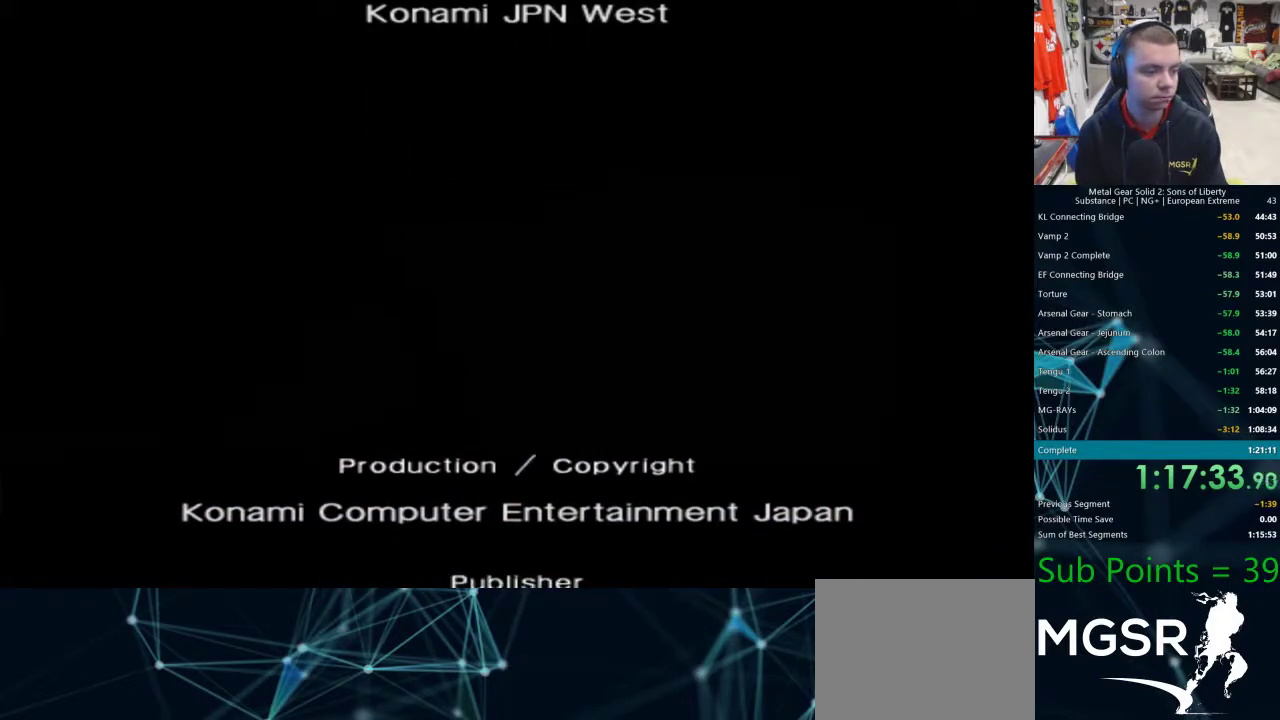
{"buttons": [], "left_stick": "center", "right_stick": "center", "events": [[183, "L2", "up"]]}